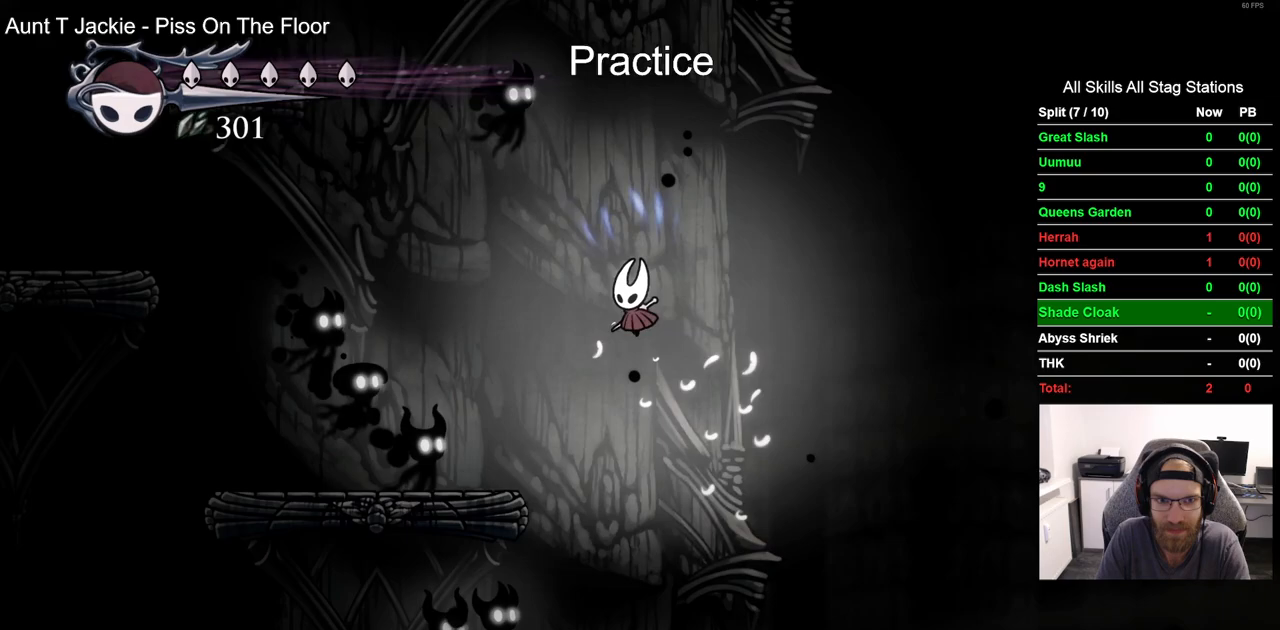
Gameplay with a controller (PlayStation layout); each line is a JSON object with the inputs held at the frame after it (dt_ms = milliseconds from this image to that frame). "events" lists button and stick changes between this image and that frame as [ms after this image, input, new state], when the widget could be followed in between. Not read: R1.
{"dt_ms": 500, "buttons": ["CROSS", "SQUARE", "DPAD_DOWN", "DPAD_LEFT"], "left_stick": "center", "right_stick": "center", "events": [[217, "DPAD_DOWN", "down"], [400, "SQUARE", "down"]]}
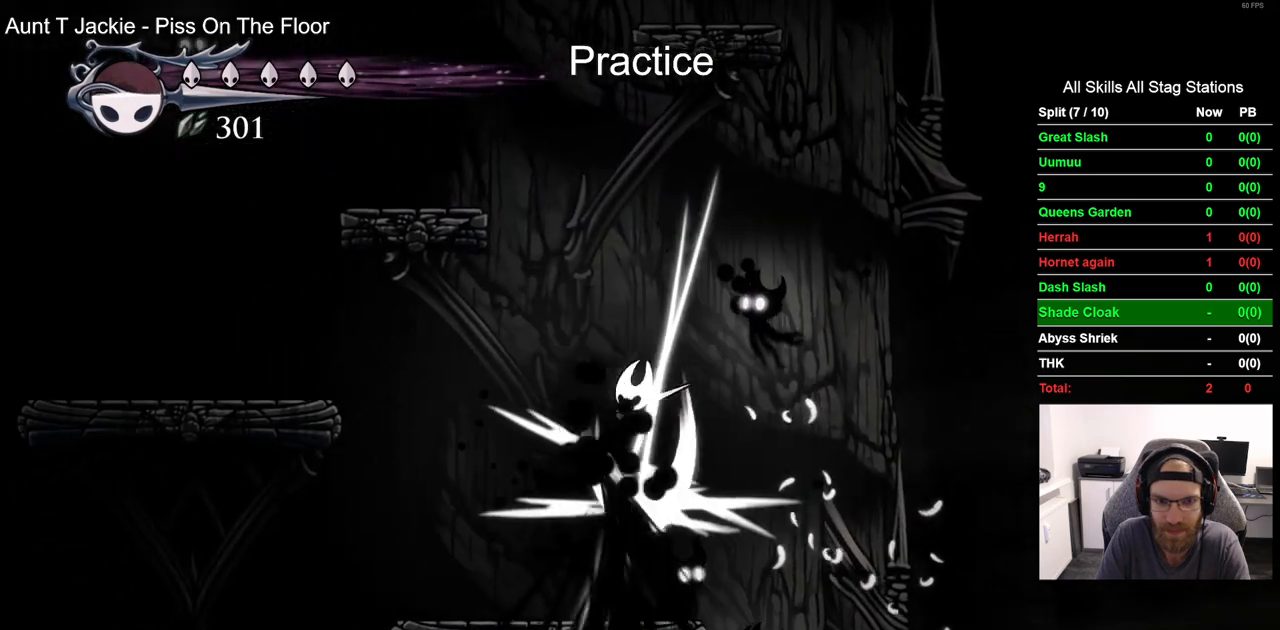
{"dt_ms": 500, "buttons": ["CROSS"], "left_stick": "center", "right_stick": "center", "events": [[167, "SQUARE", "up"], [267, "DPAD_LEFT", "up"], [283, "DPAD_RIGHT", "down"], [333, "DPAD_RIGHT", "up"], [350, "DPAD_DOWN", "up"]]}
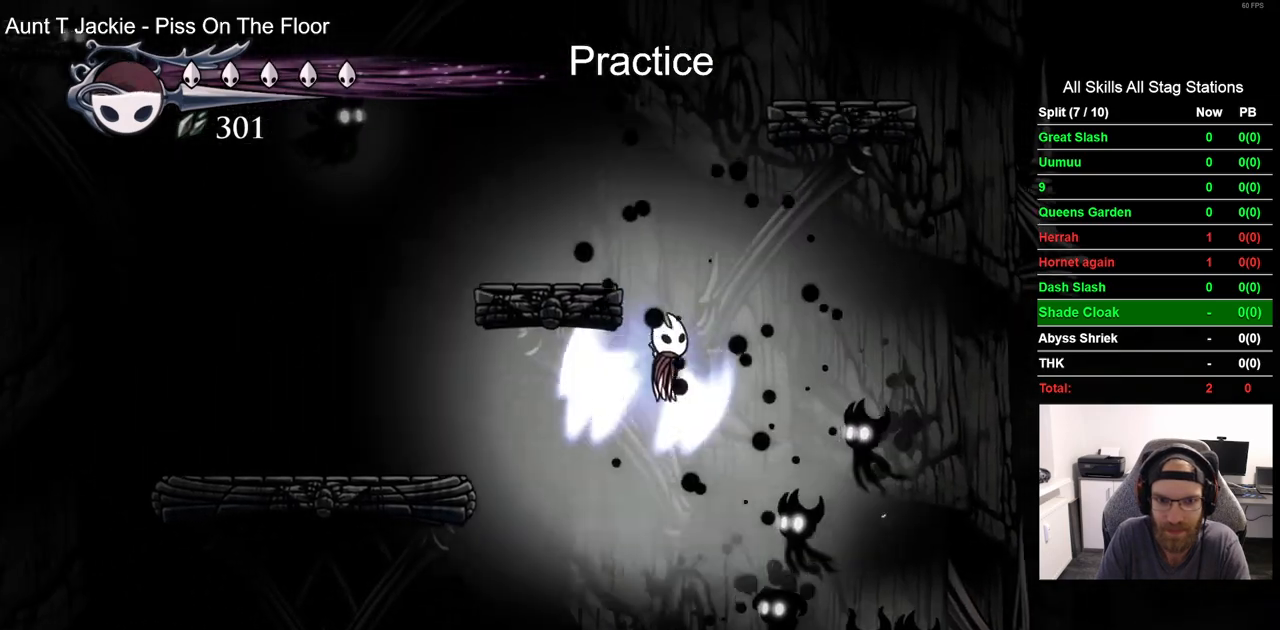
{"dt_ms": 500, "buttons": ["DPAD_LEFT"], "left_stick": "center", "right_stick": "center", "events": [[83, "DPAD_LEFT", "down"], [317, "CROSS", "up"]]}
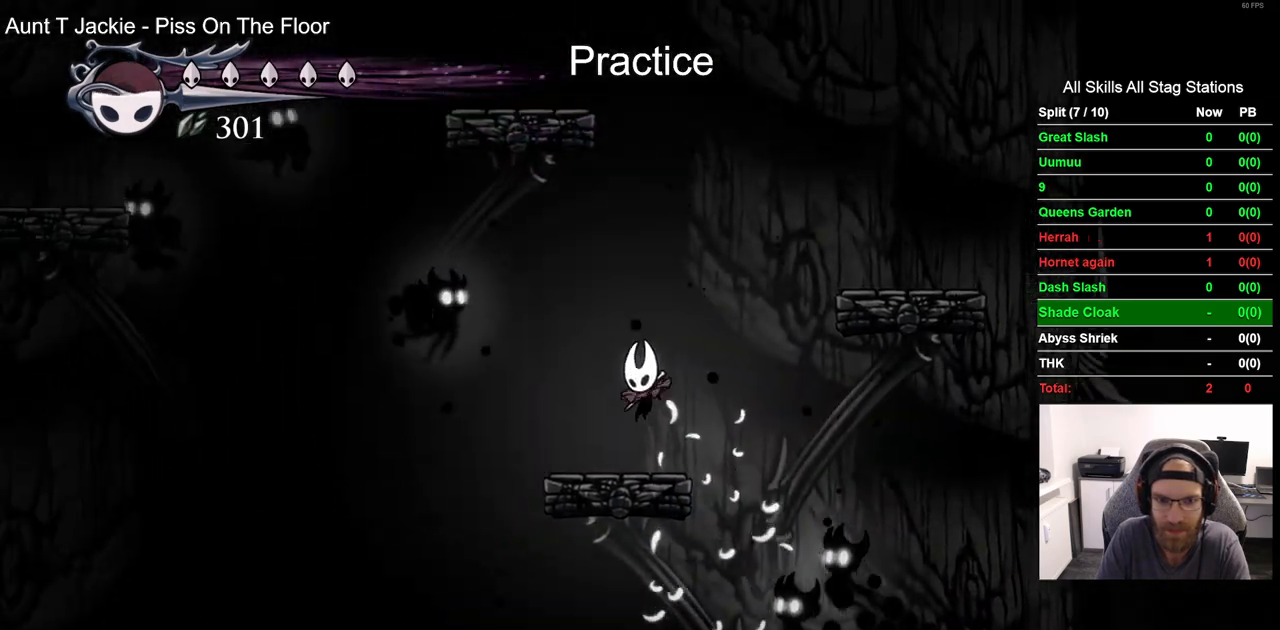
{"dt_ms": 1000, "buttons": ["CROSS", "DPAD_LEFT"], "left_stick": "center", "right_stick": "center"}
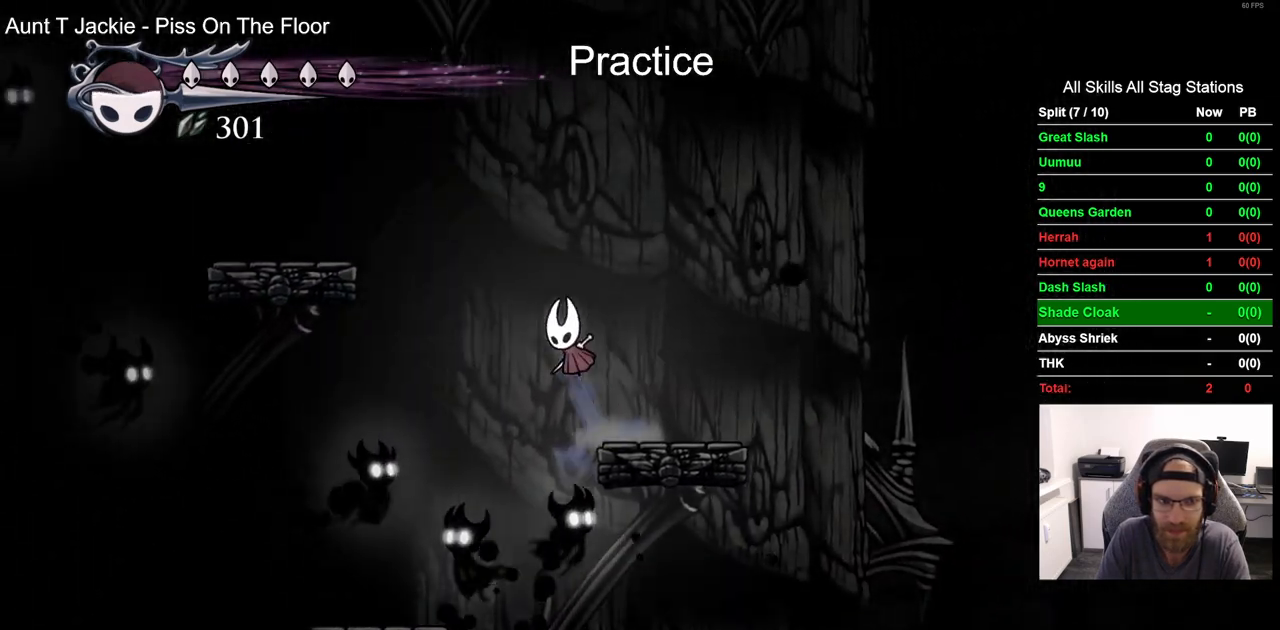
{"dt_ms": 500, "buttons": ["CROSS", "DPAD_LEFT"], "left_stick": "center", "right_stick": "center", "events": []}
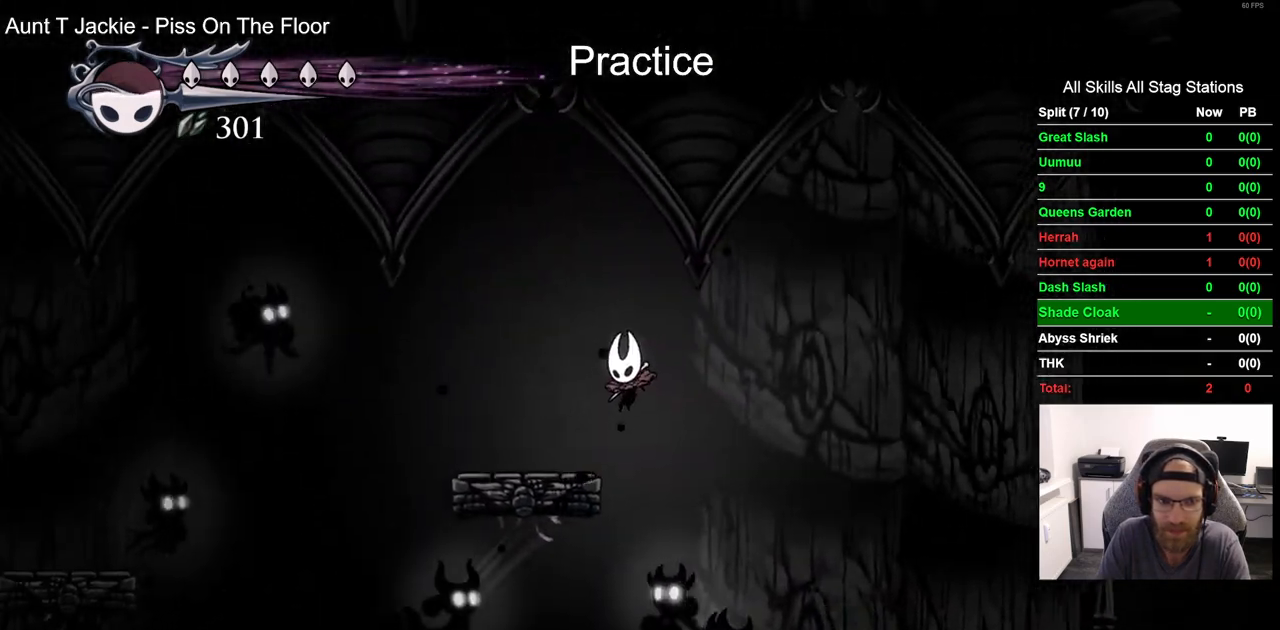
{"dt_ms": 500, "buttons": [], "left_stick": "center", "right_stick": "center"}
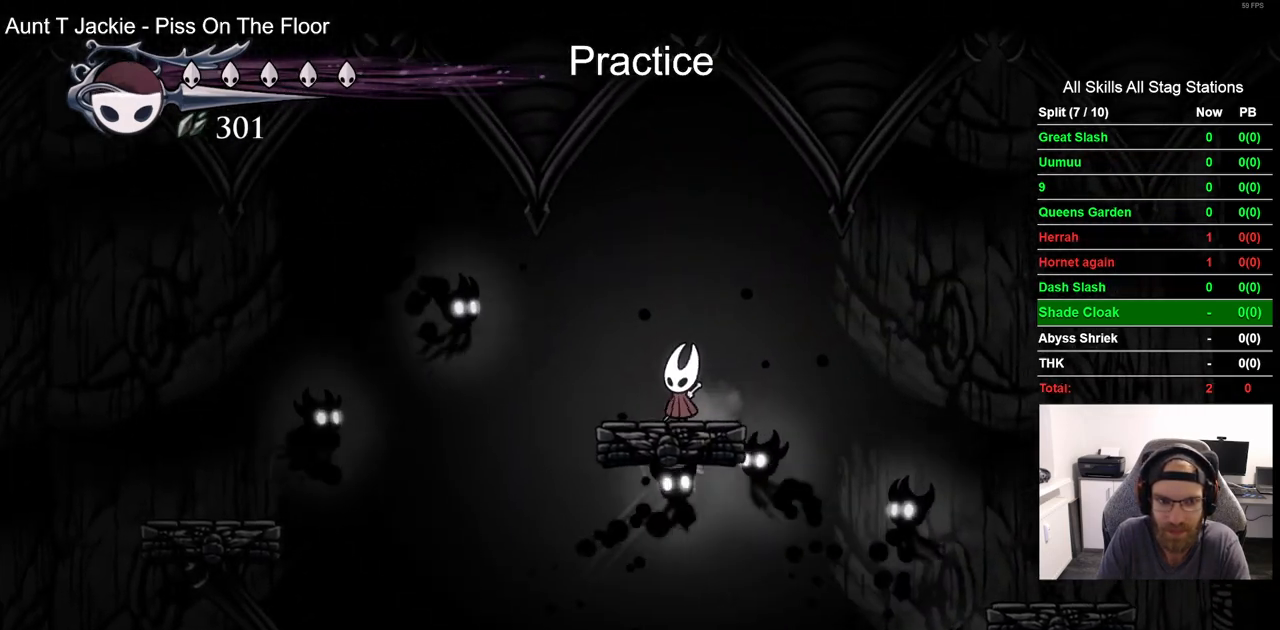
{"dt_ms": 1000, "buttons": ["DPAD_LEFT"], "left_stick": "center", "right_stick": "center"}
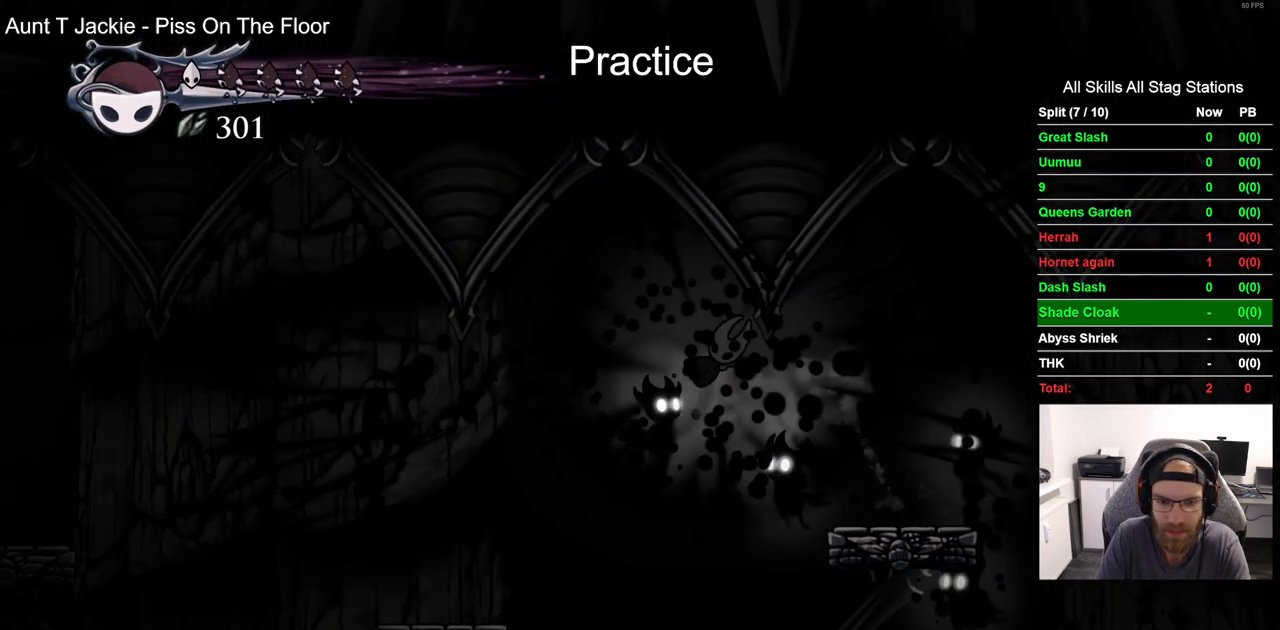
{"dt_ms": 500, "buttons": ["R2", "DPAD_LEFT"], "left_stick": "center", "right_stick": "center", "events": [[300, "R2", "down"]]}
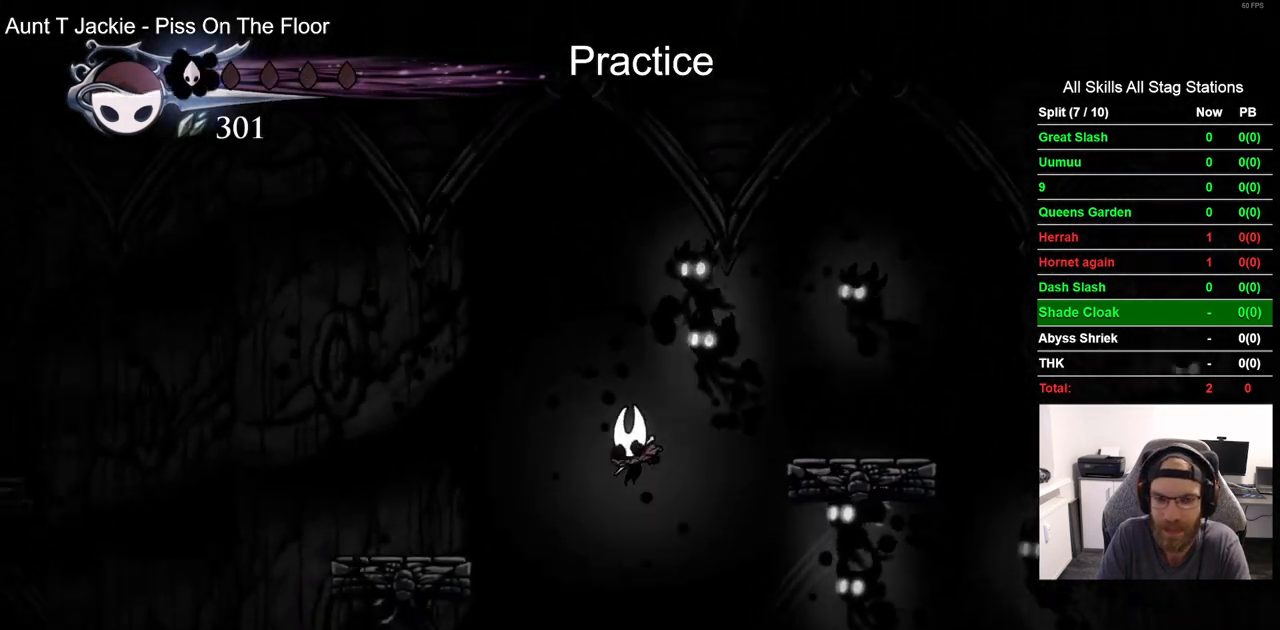
{"dt_ms": 500, "buttons": ["CROSS", "DPAD_UP", "DPAD_LEFT"], "left_stick": "center", "right_stick": "center", "events": [[50, "R2", "up"], [133, "CROSS", "down"], [450, "DPAD_LEFT", "up"], [450, "DPAD_UP", "down"], [500, "DPAD_LEFT", "down"]]}
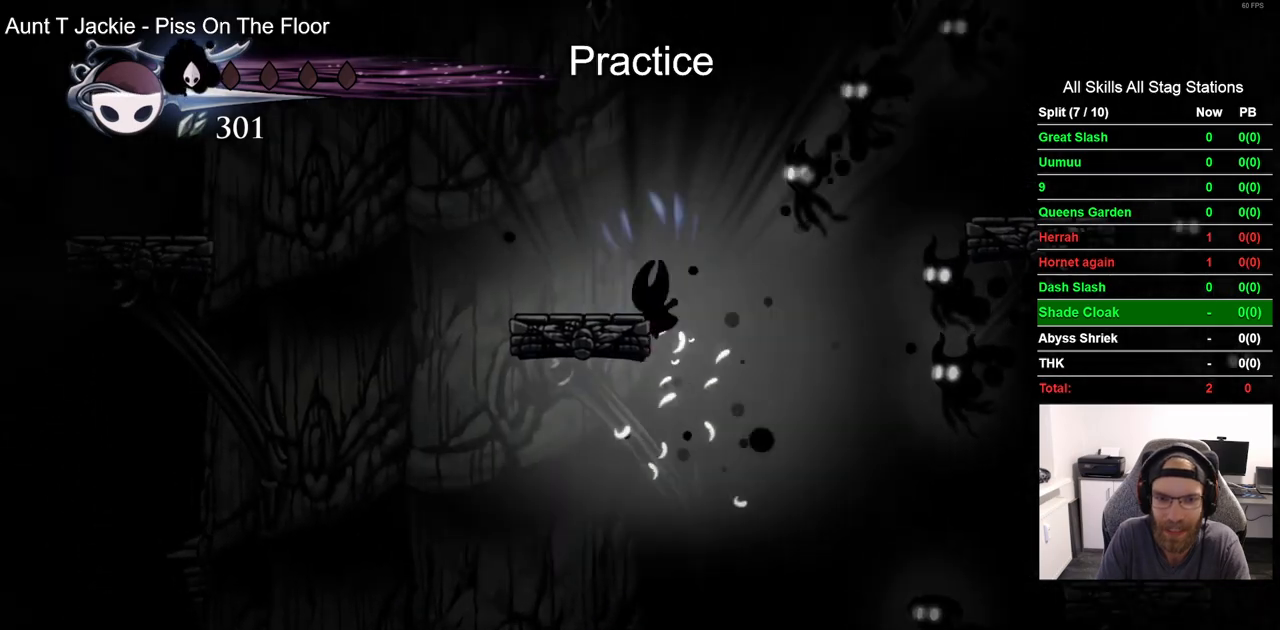
{"dt_ms": 500, "buttons": ["CROSS", "DPAD_LEFT"], "left_stick": "center", "right_stick": "center"}
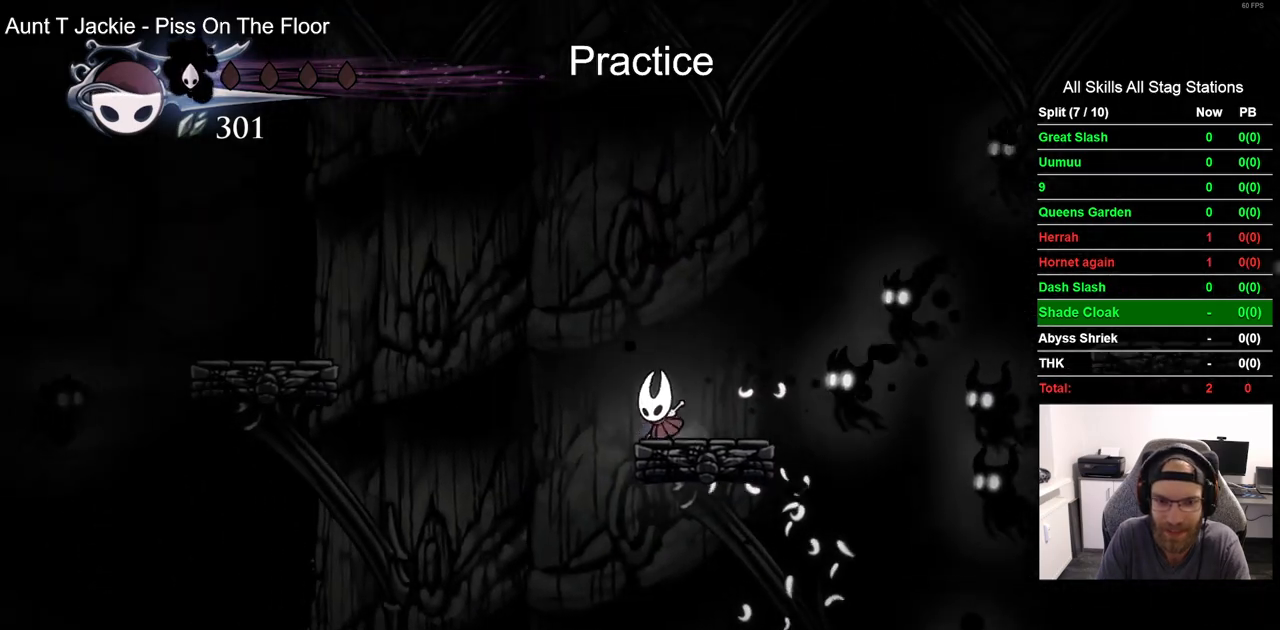
{"dt_ms": 1000, "buttons": ["CROSS", "DPAD_LEFT"], "left_stick": "center", "right_stick": "center"}
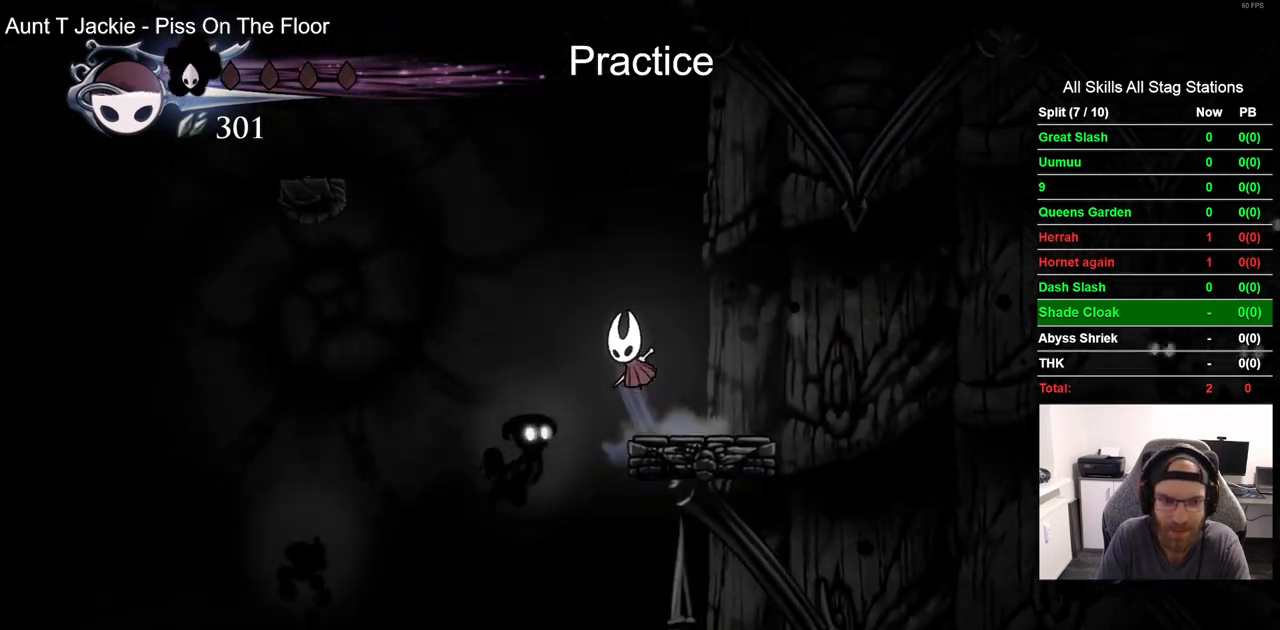
{"dt_ms": 500, "buttons": ["CROSS", "DPAD_LEFT"], "left_stick": "center", "right_stick": "center", "events": []}
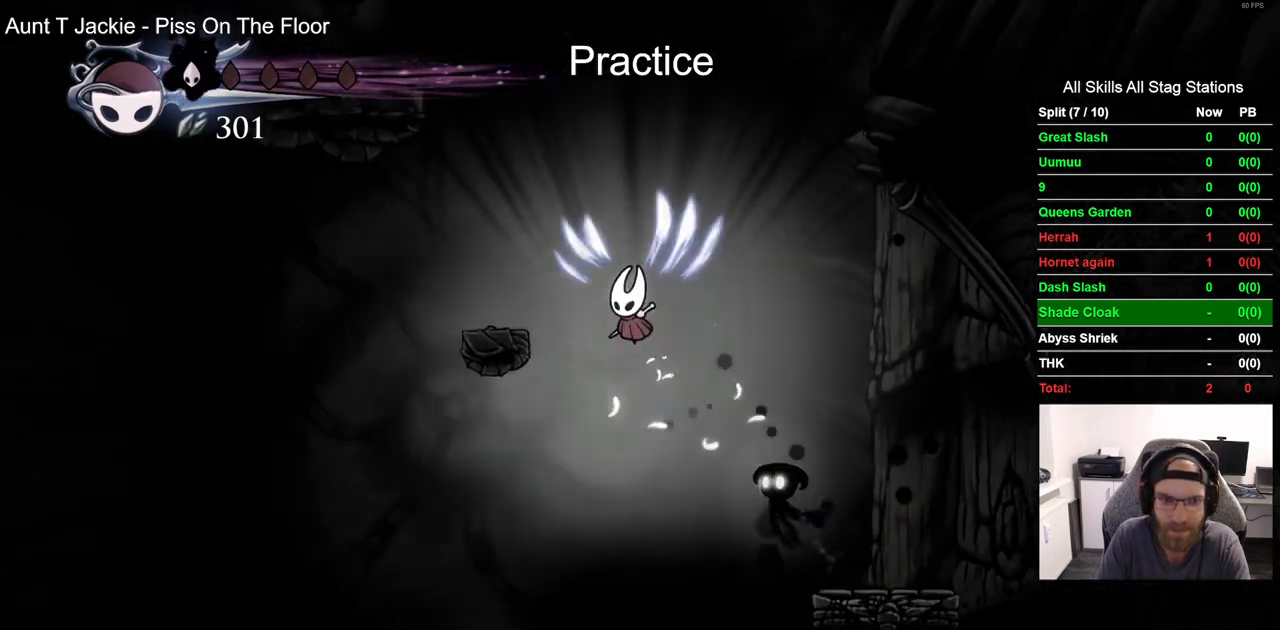
{"dt_ms": 500, "buttons": [], "left_stick": "center", "right_stick": "center"}
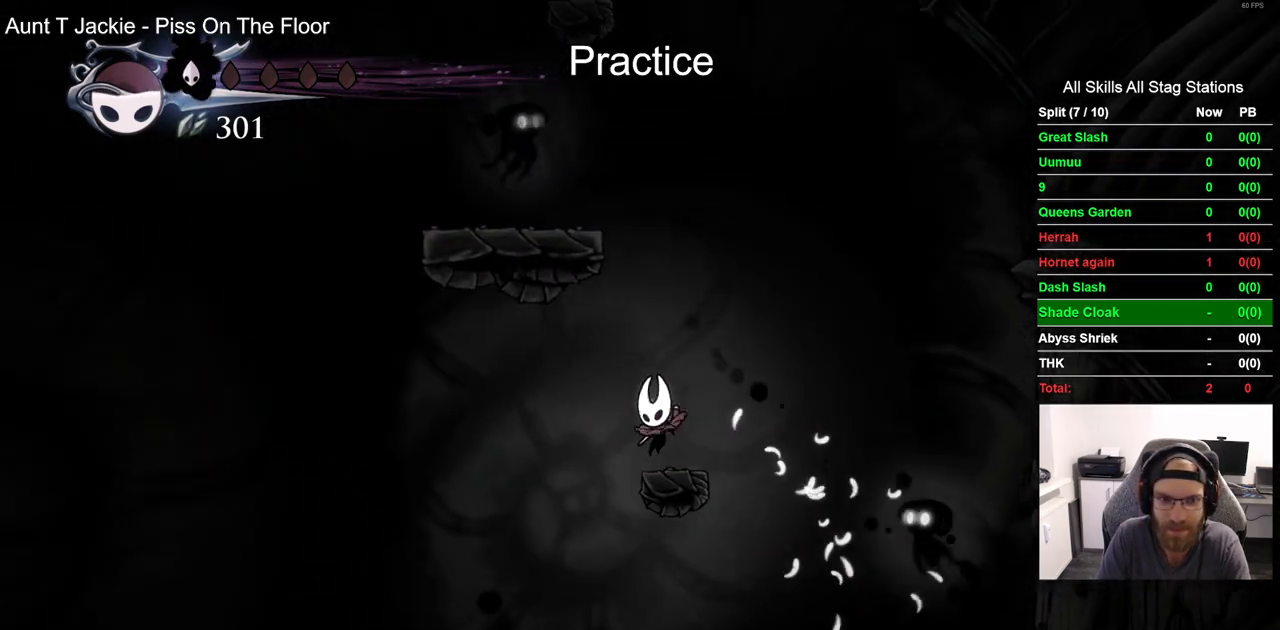
{"dt_ms": 500, "buttons": ["CROSS", "DPAD_RIGHT"], "left_stick": "center", "right_stick": "center", "events": [[167, "CROSS", "down"], [267, "DPAD_RIGHT", "down"], [417, "CROSS", "up"], [467, "CROSS", "down"]]}
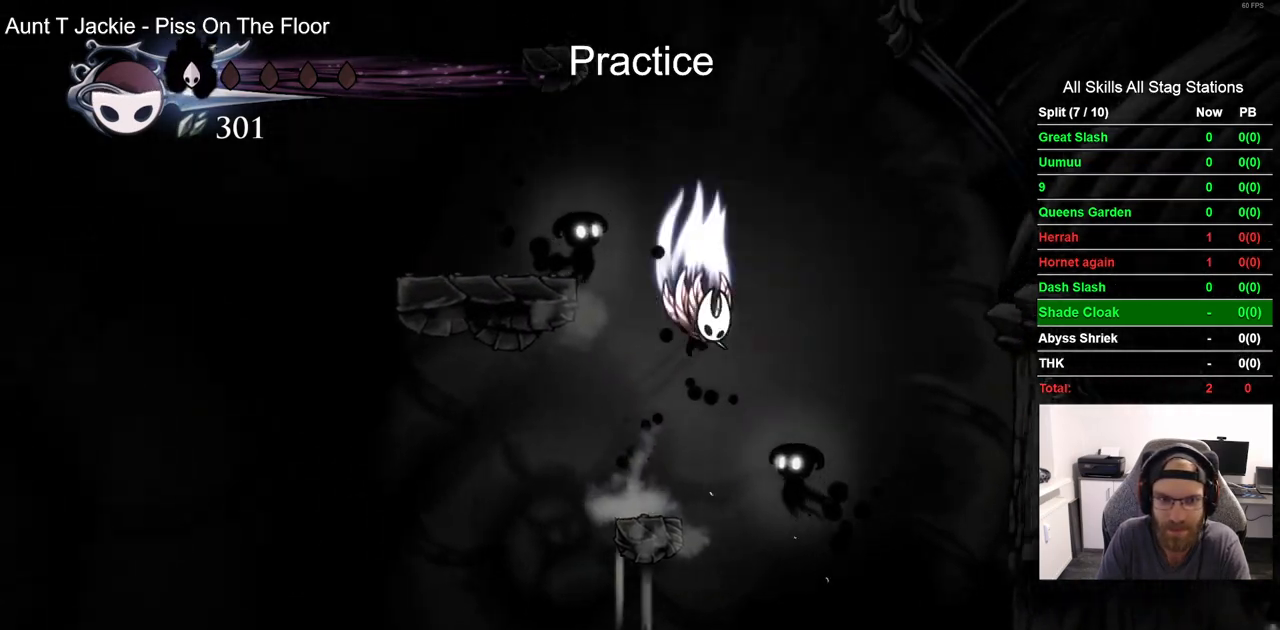
{"dt_ms": 500, "buttons": ["CROSS", "SQUARE", "DPAD_DOWN"], "left_stick": "center", "right_stick": "center", "events": [[333, "DPAD_LEFT", "down"], [333, "DPAD_RIGHT", "up"], [350, "DPAD_DOWN", "down"], [483, "DPAD_LEFT", "up"], [500, "SQUARE", "down"]]}
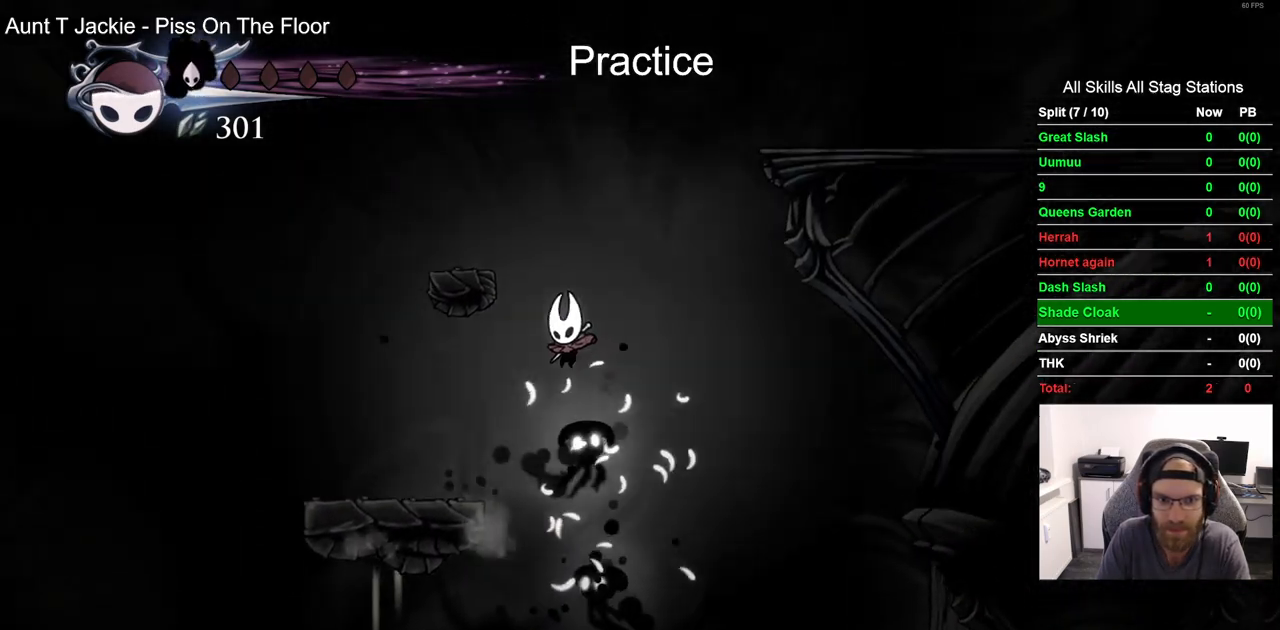
{"dt_ms": 500, "buttons": ["CROSS", "DPAD_LEFT"], "left_stick": "center", "right_stick": "center", "events": [[67, "DPAD_RIGHT", "down"], [117, "DPAD_DOWN", "up"], [167, "DPAD_RIGHT", "up"], [200, "SQUARE", "up"], [300, "CROSS", "up"], [383, "CROSS", "down"], [433, "DPAD_LEFT", "down"]]}
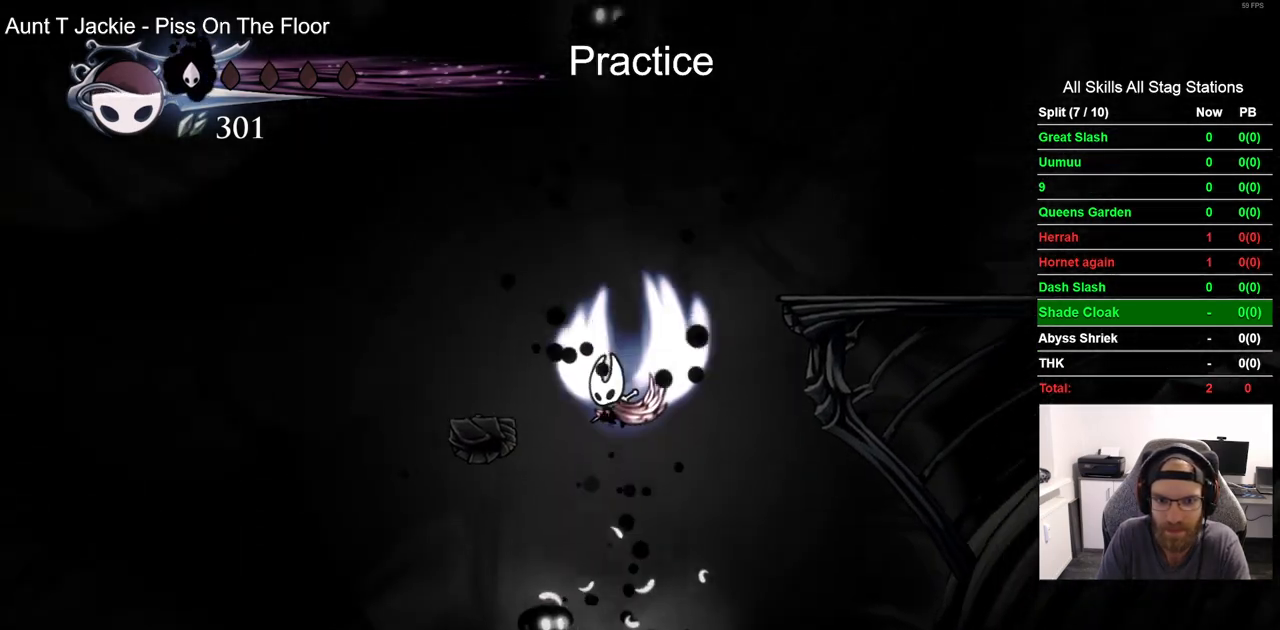
{"dt_ms": 500, "buttons": ["CROSS", "R2", "DPAD_RIGHT"], "left_stick": "center", "right_stick": "center", "events": [[33, "DPAD_LEFT", "up"], [150, "DPAD_RIGHT", "down"], [383, "R2", "down"]]}
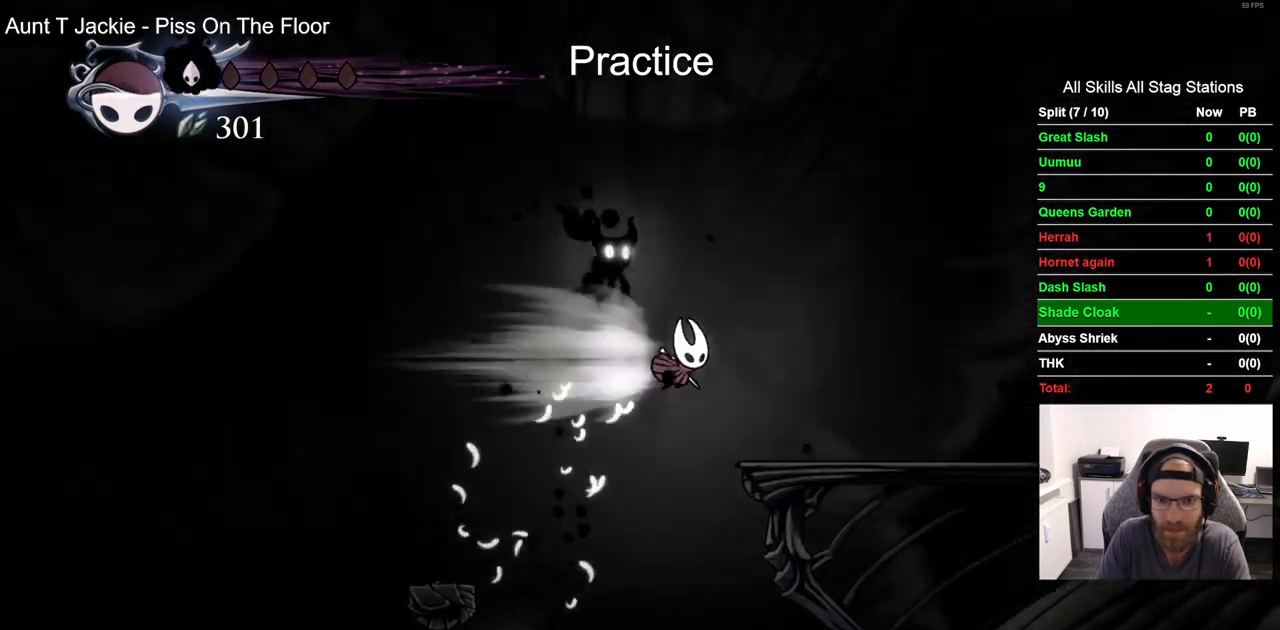
{"dt_ms": 500, "buttons": ["R2", "DPAD_RIGHT"], "left_stick": "center", "right_stick": "center", "events": [[117, "R2", "up"], [133, "CROSS", "up"], [500, "R2", "down"]]}
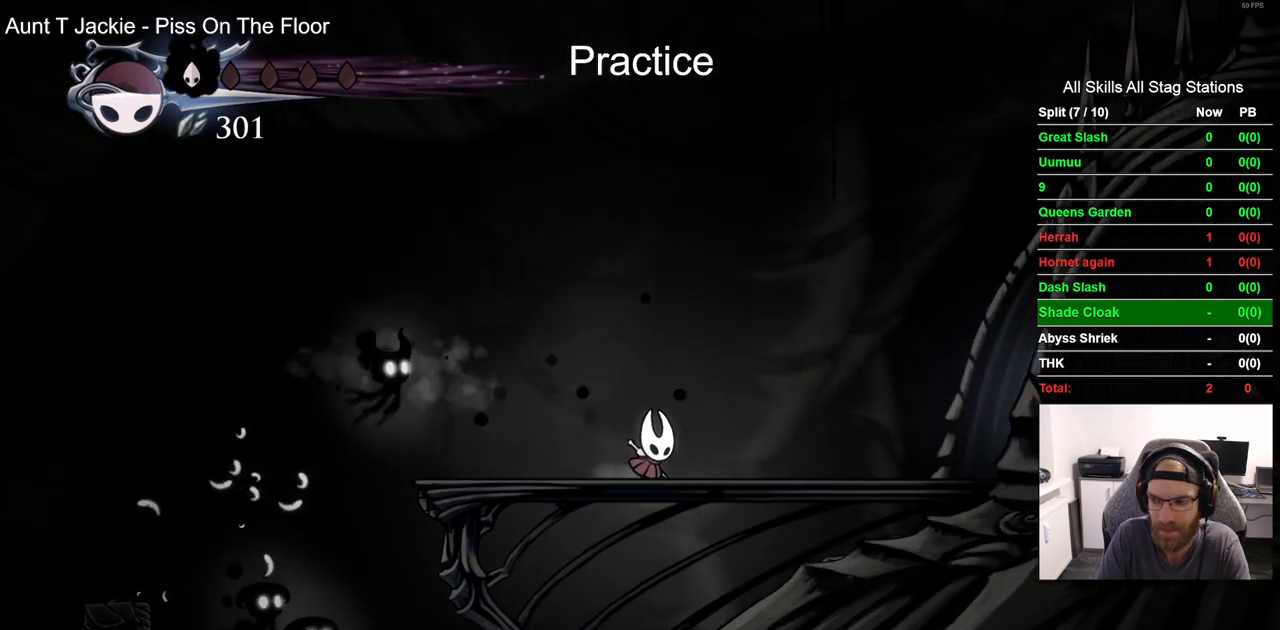
{"dt_ms": 500, "buttons": ["DPAD_RIGHT"], "left_stick": "center", "right_stick": "center", "events": [[217, "R2", "up"]]}
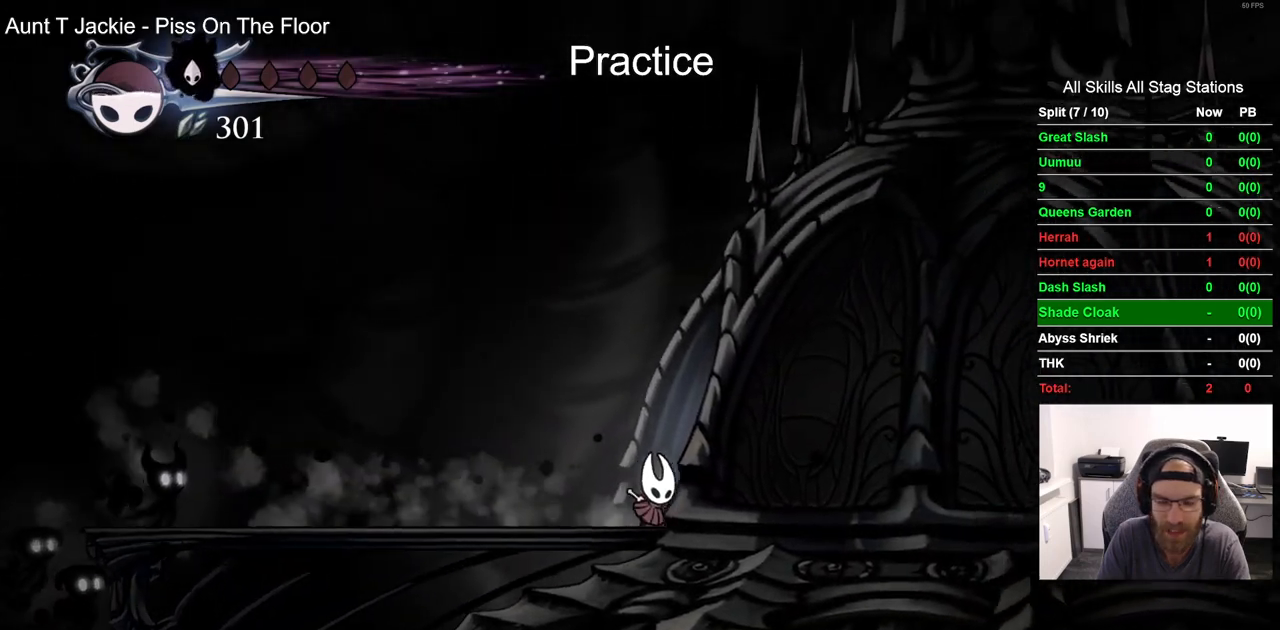
{"dt_ms": 500, "buttons": ["DPAD_RIGHT"], "left_stick": "center", "right_stick": "center"}
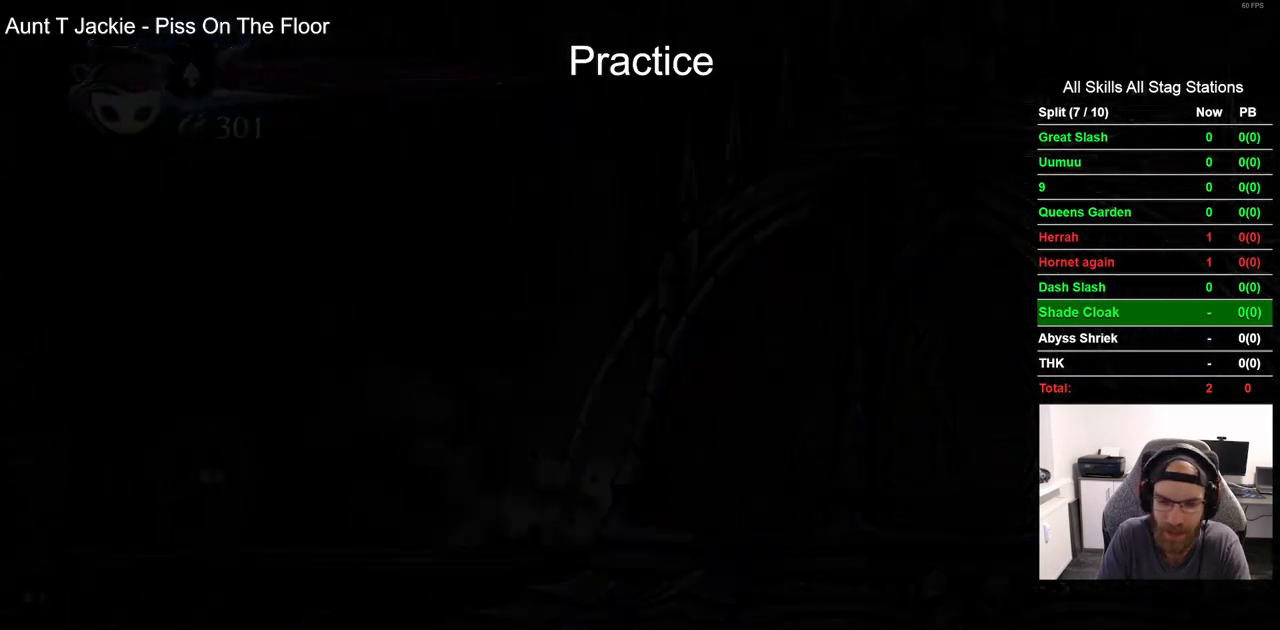
{"dt_ms": 500, "buttons": ["DPAD_RIGHT"], "left_stick": "center", "right_stick": "center", "events": []}
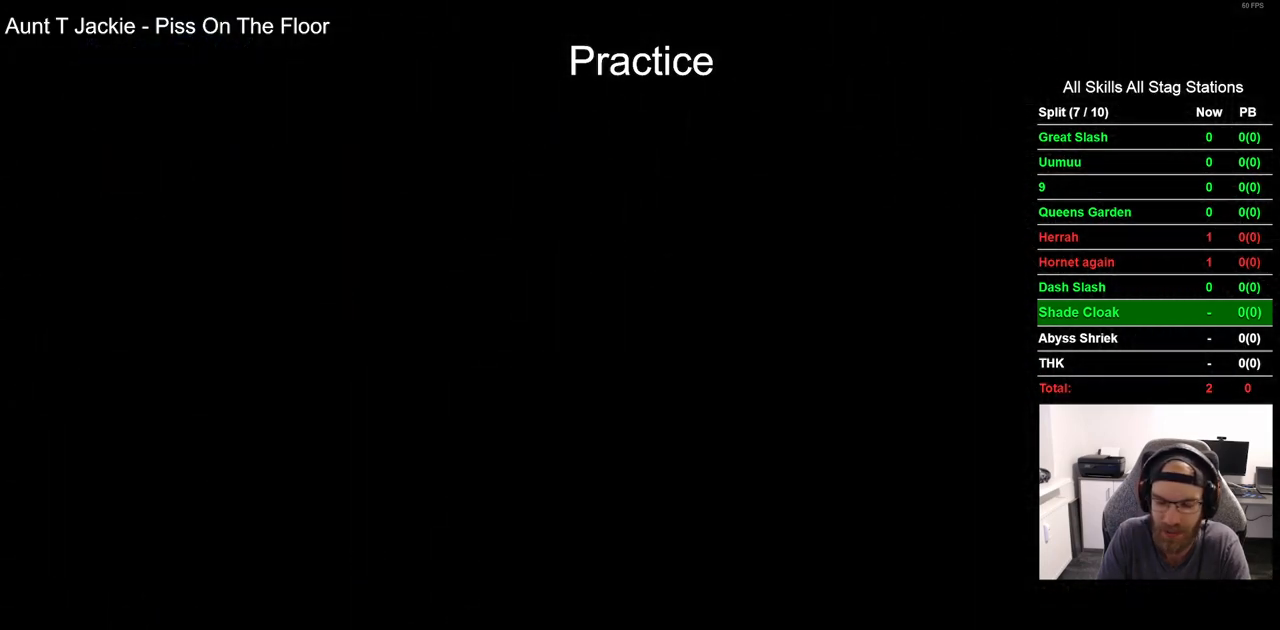
{"dt_ms": 500, "buttons": ["DPAD_RIGHT"], "left_stick": "center", "right_stick": "center", "events": []}
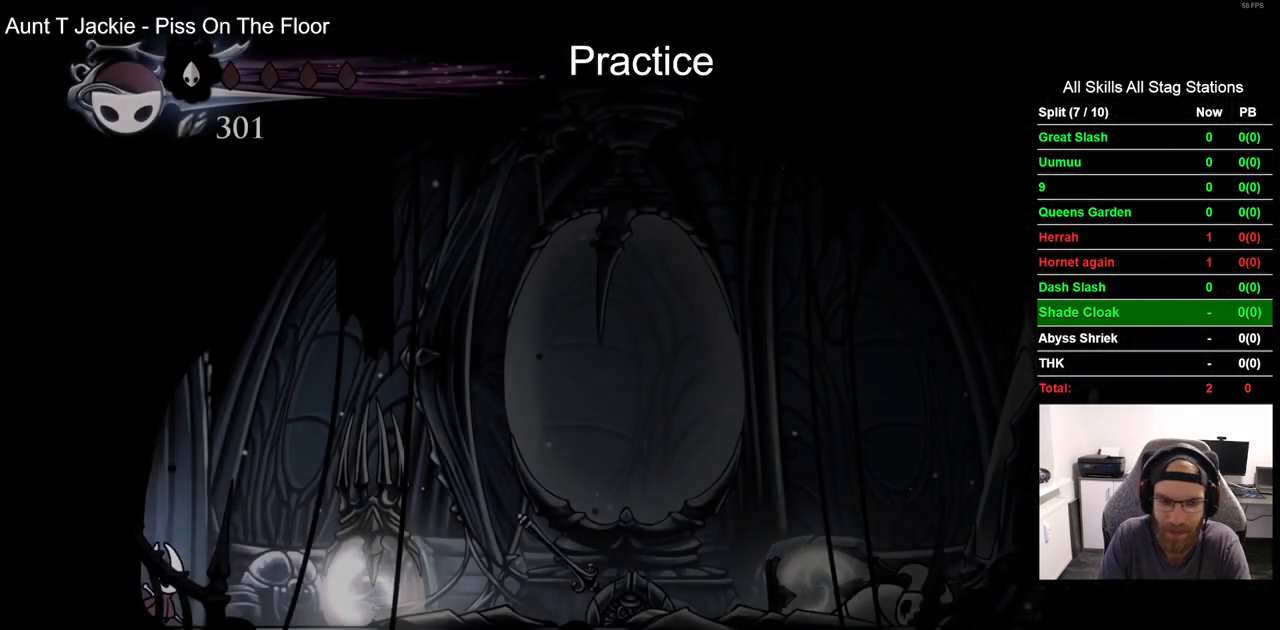
{"dt_ms": 500, "buttons": ["SQUARE", "DPAD_RIGHT"], "left_stick": "center", "right_stick": "center", "events": [[333, "SQUARE", "down"]]}